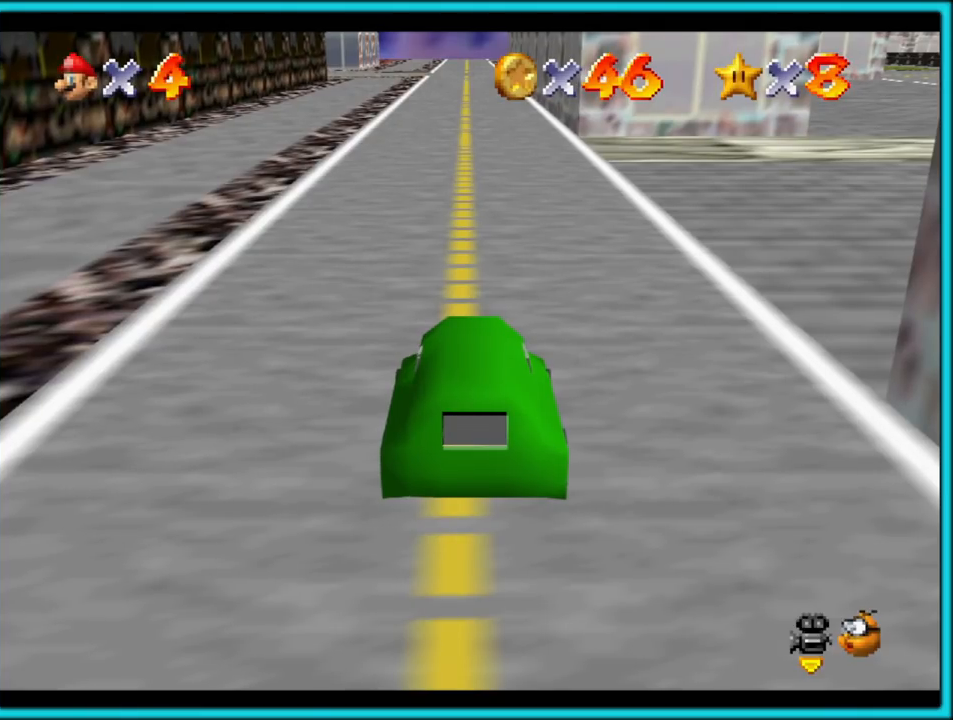
Gameplay with a controller (Nintendo layout); each line is a JSON object with the inputs held at the frame after it. "button_events" lists button changes between this image and that frame as [ms after this image, input, new state], when the widget could be followed in between (sticks are given only as held states). Not read: L1 L3 R3.
{"buttons": [], "left_stick": "up-right", "button_events": []}
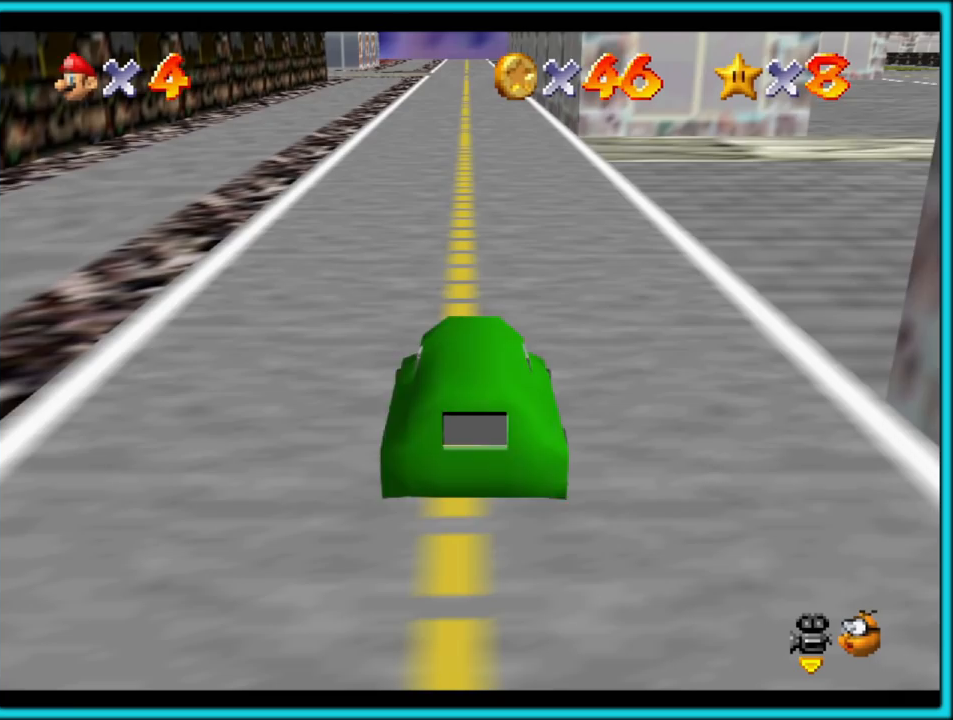
{"buttons": [], "left_stick": "up", "button_events": [[333, "A", "down"], [467, "A", "up"]]}
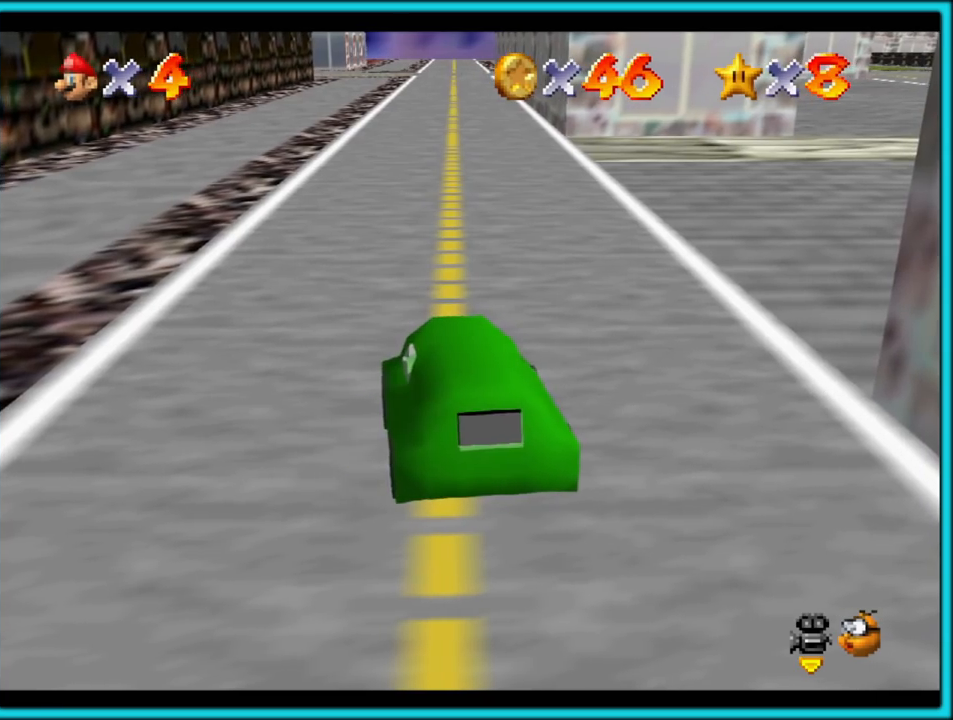
{"buttons": [], "left_stick": "up", "button_events": []}
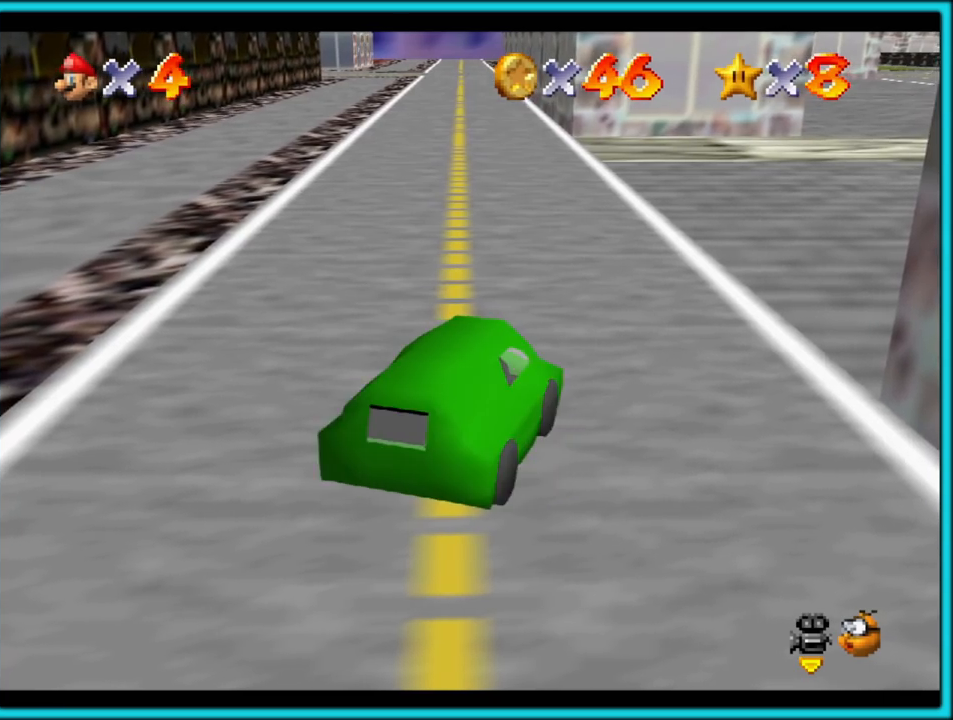
{"buttons": ["A"], "left_stick": "up", "button_events": [[267, "A", "down"]]}
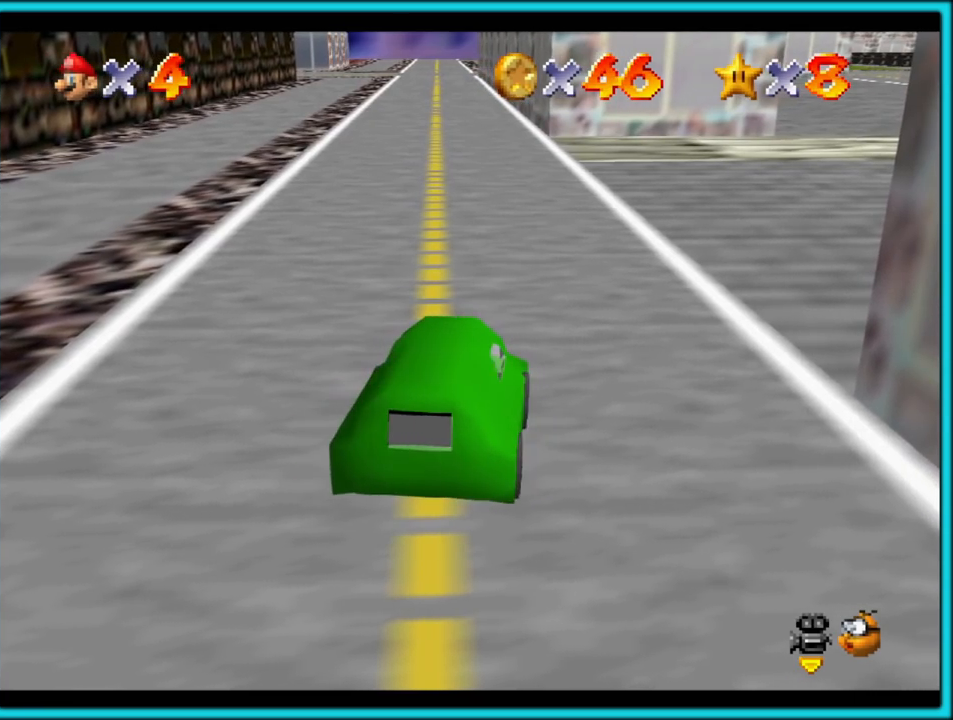
{"buttons": ["A"], "left_stick": "up", "button_events": []}
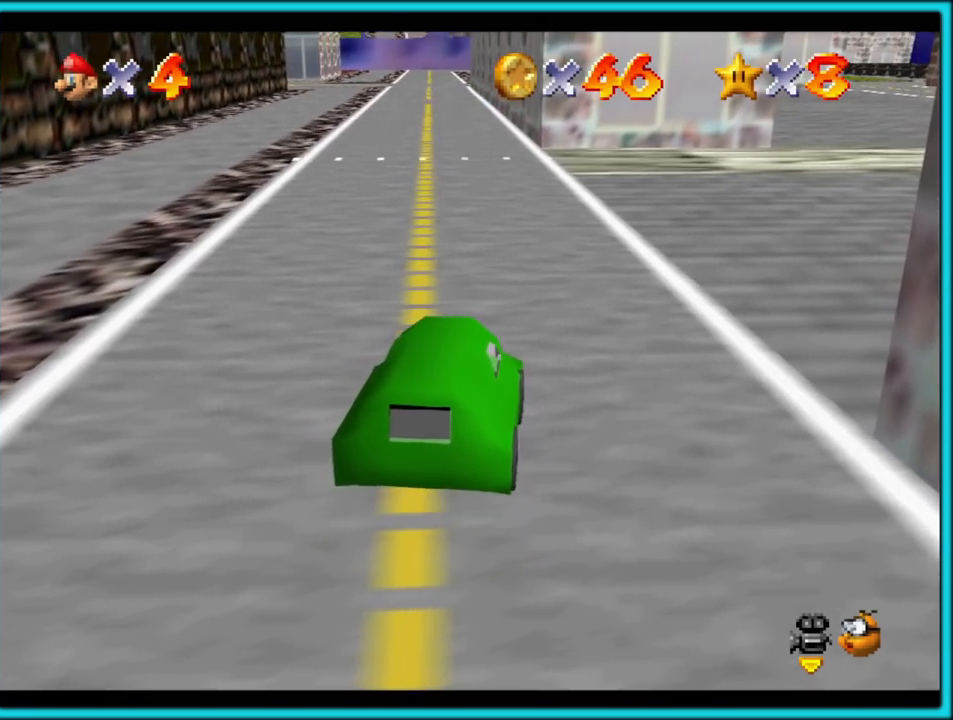
{"buttons": [], "left_stick": "up", "button_events": [[183, "A", "up"]]}
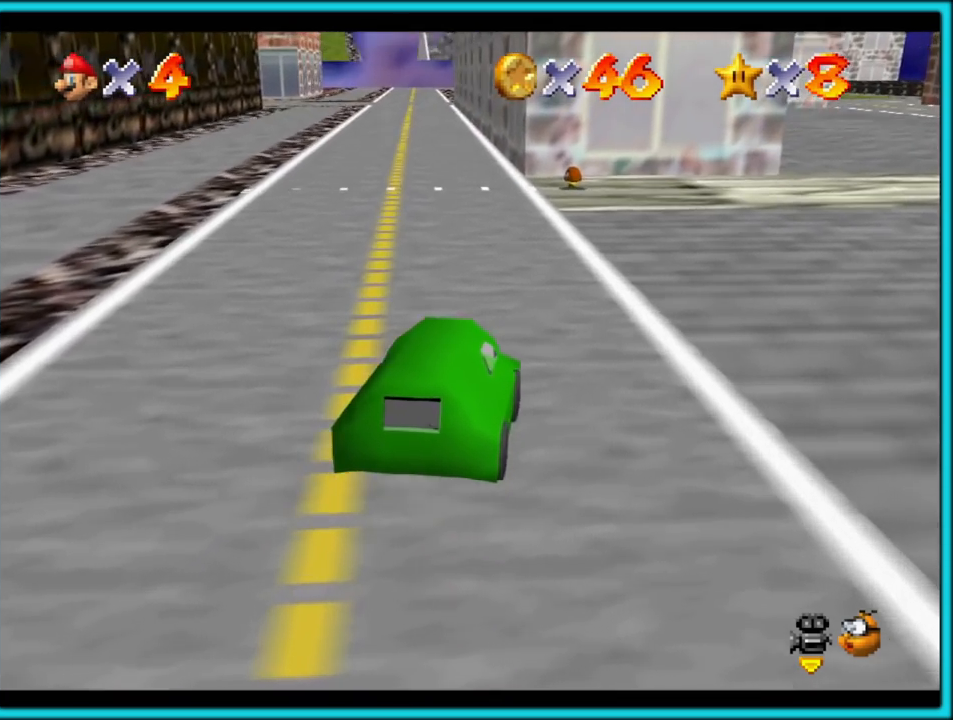
{"buttons": [], "left_stick": "up", "button_events": [[217, "B", "down"], [300, "B", "up"]]}
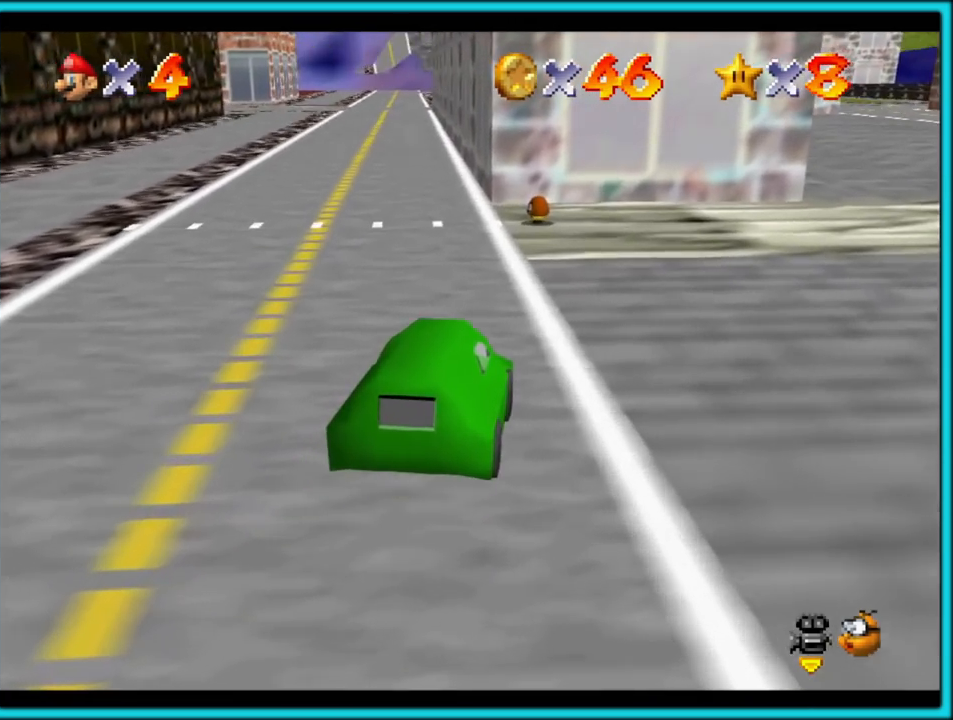
{"buttons": [], "left_stick": "up", "button_events": []}
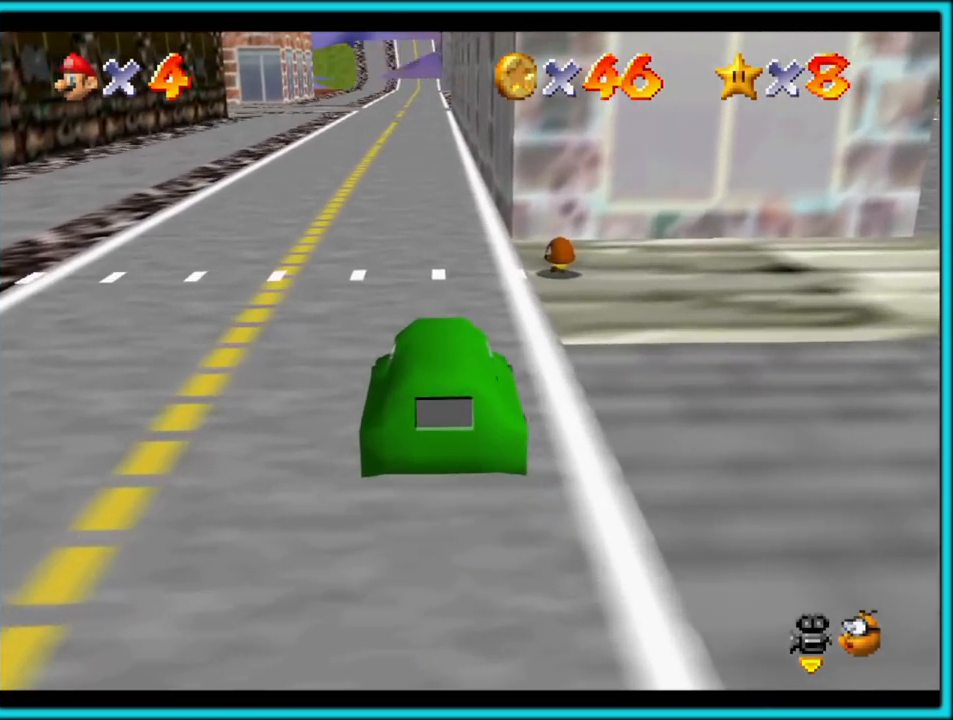
{"buttons": [], "left_stick": "right", "button_events": []}
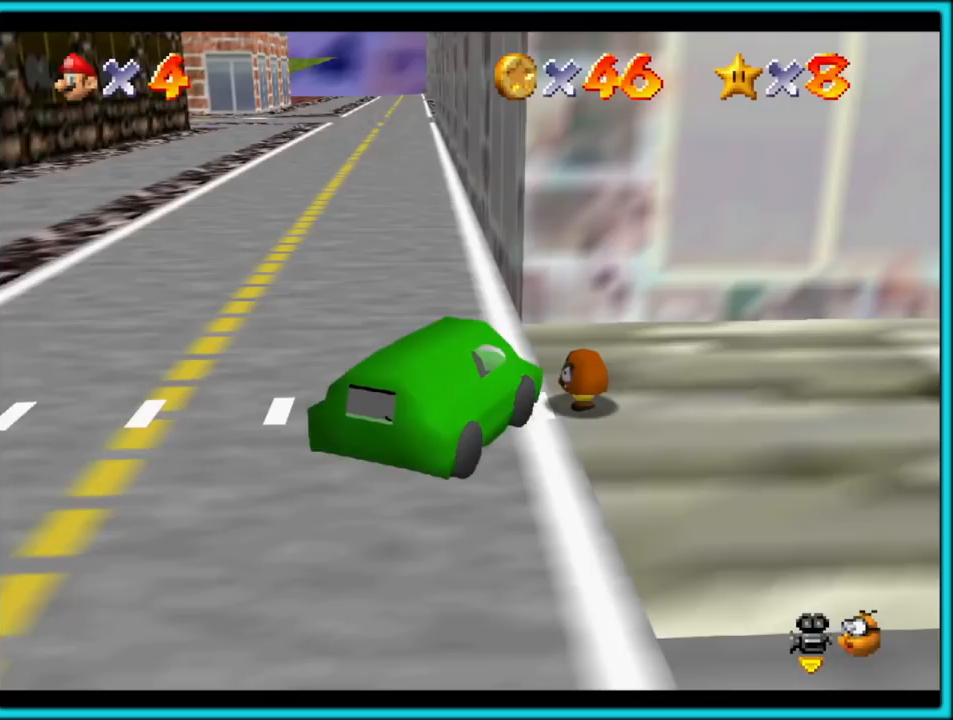
{"buttons": [], "left_stick": "right", "button_events": []}
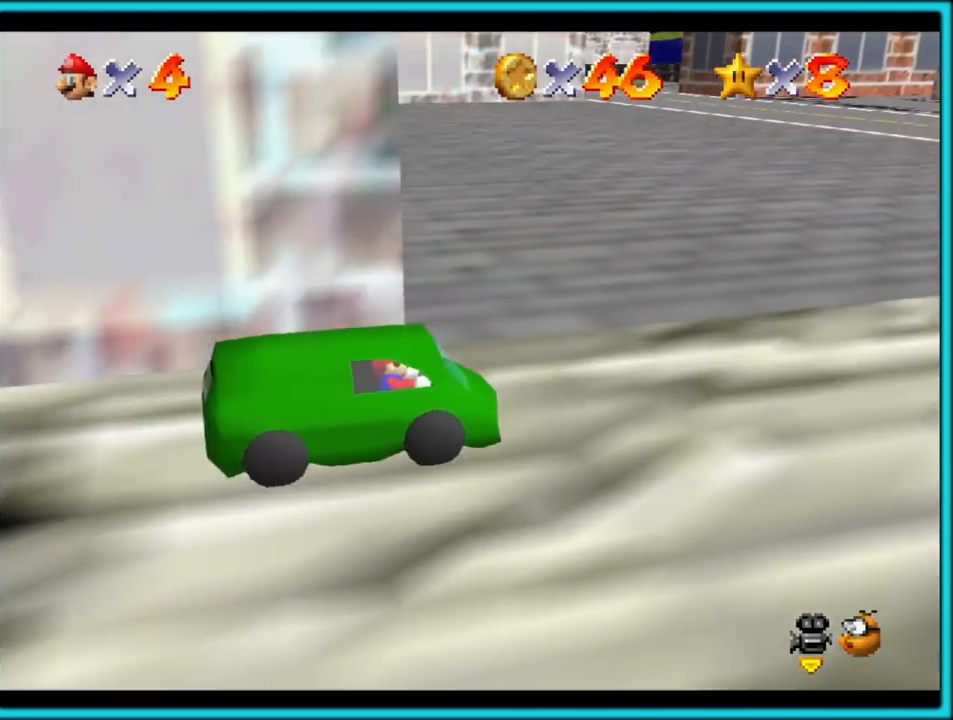
{"buttons": [], "left_stick": "left", "button_events": [[33, "C_RIGHT", "down"], [167, "C_RIGHT", "up"]]}
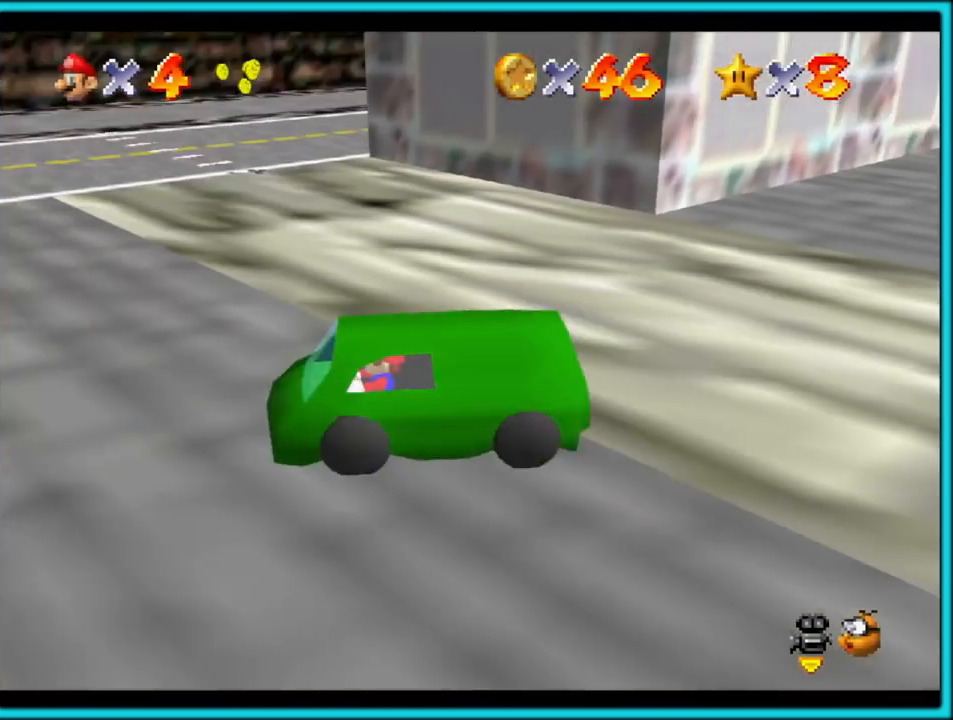
{"buttons": [], "left_stick": "up-right", "button_events": []}
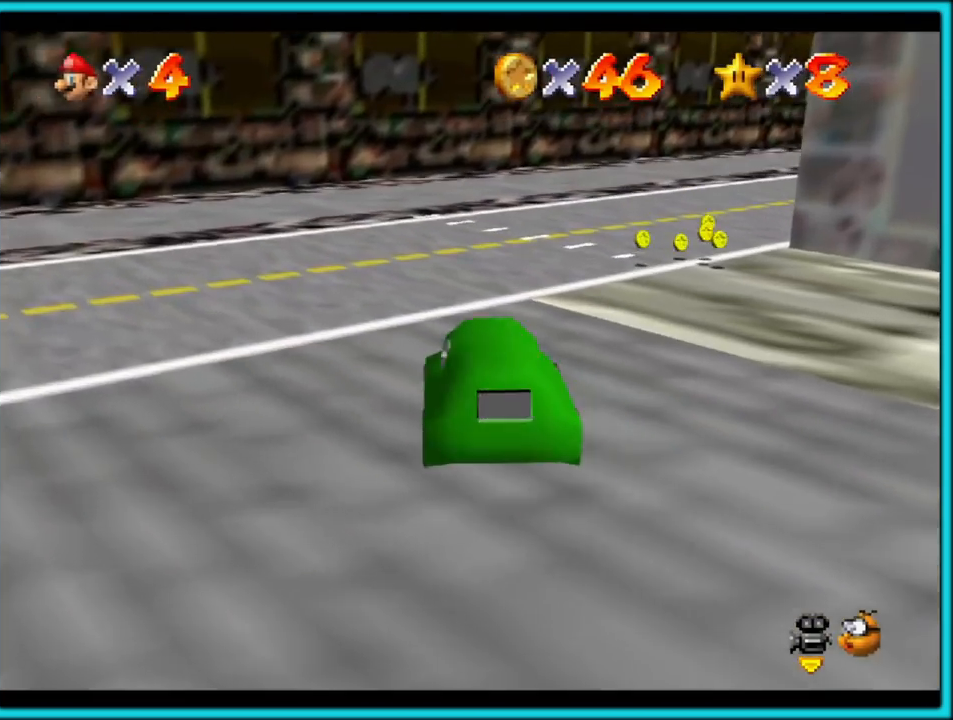
{"buttons": [], "left_stick": "up", "button_events": []}
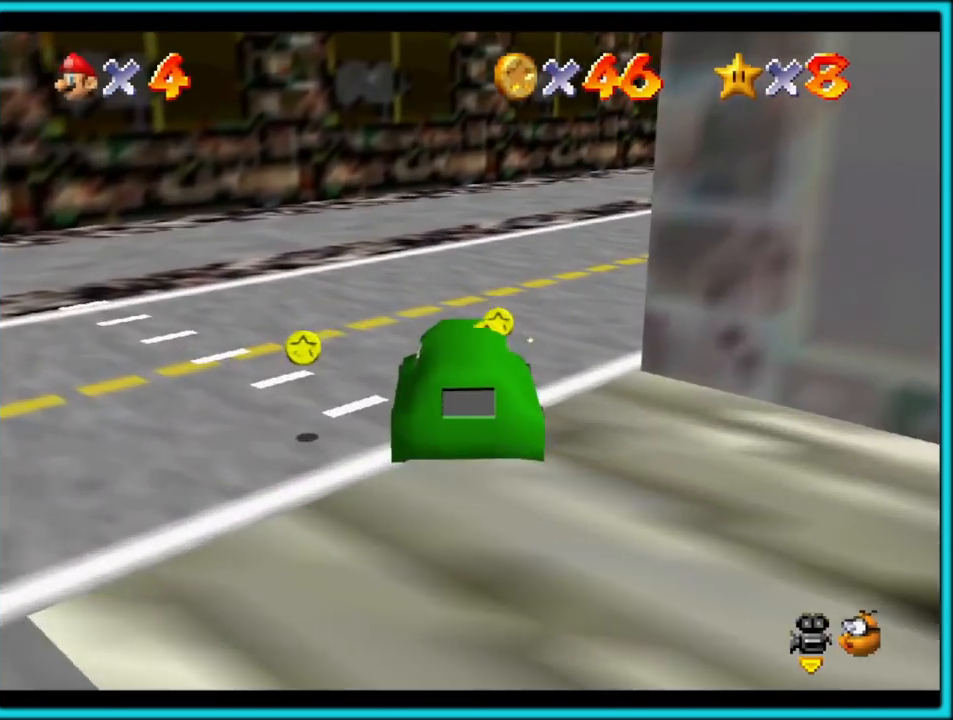
{"buttons": [], "left_stick": "down-right", "button_events": [[67, "C_LEFT", "down"], [217, "C_LEFT", "up"], [350, "C_LEFT", "down"], [500, "C_LEFT", "up"]]}
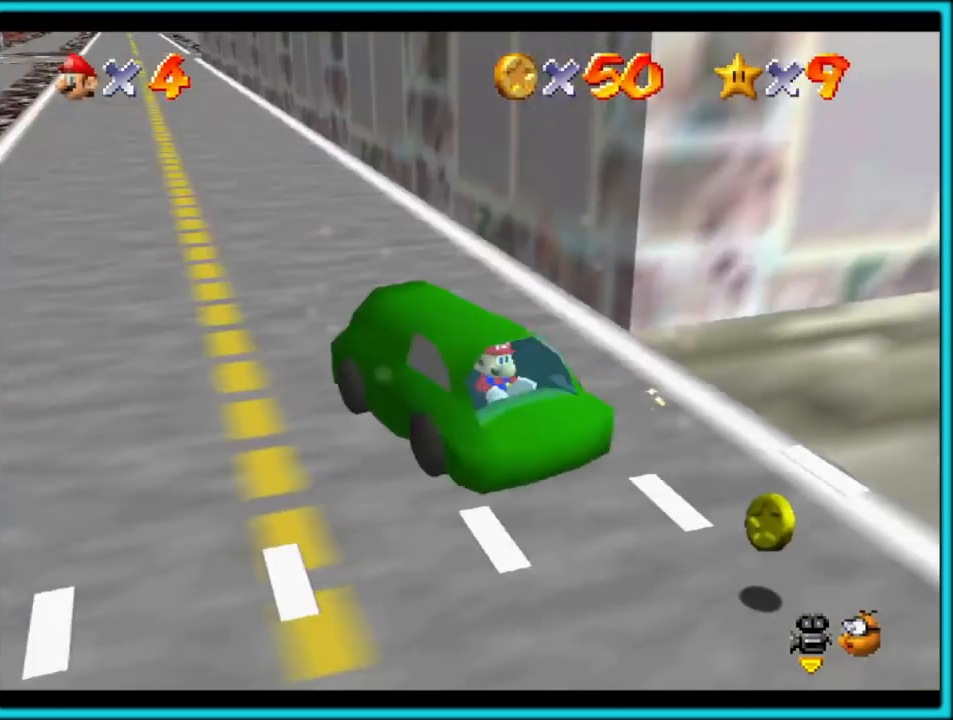
{"buttons": [], "left_stick": "down-right", "button_events": []}
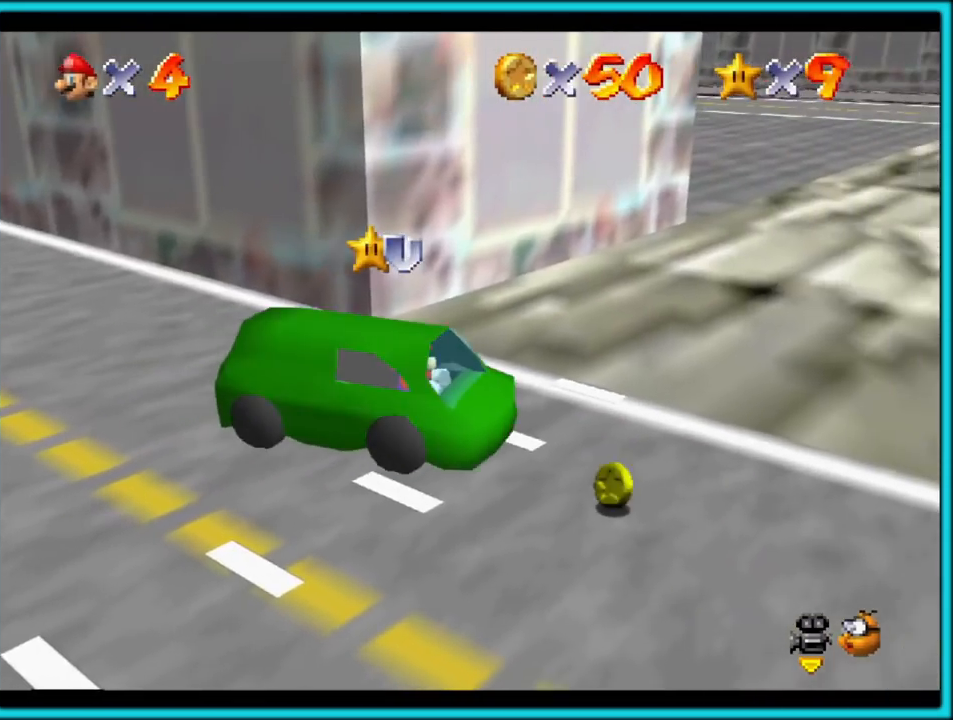
{"buttons": [], "left_stick": "down-right", "button_events": [[117, "C_LEFT", "down"], [250, "C_LEFT", "up"]]}
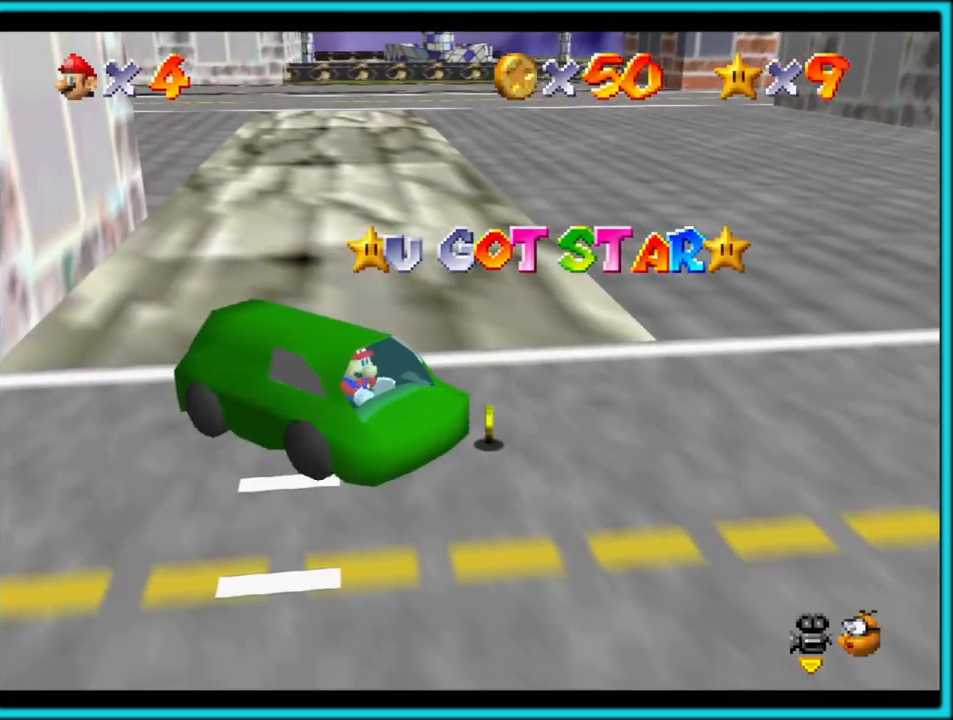
{"buttons": [], "left_stick": "up", "button_events": []}
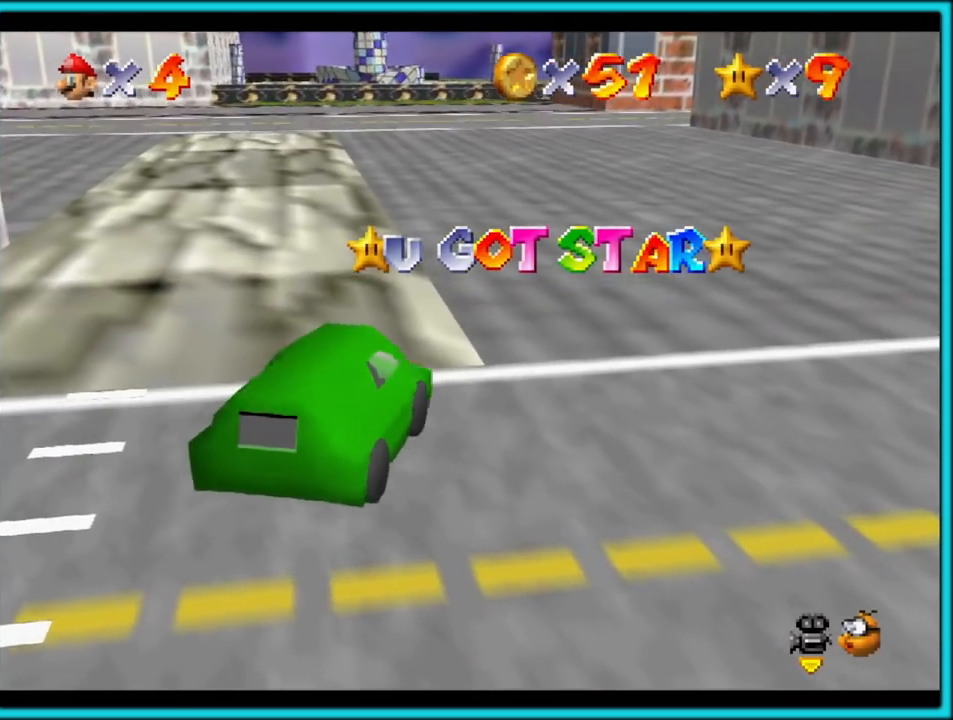
{"buttons": [], "left_stick": "up", "button_events": []}
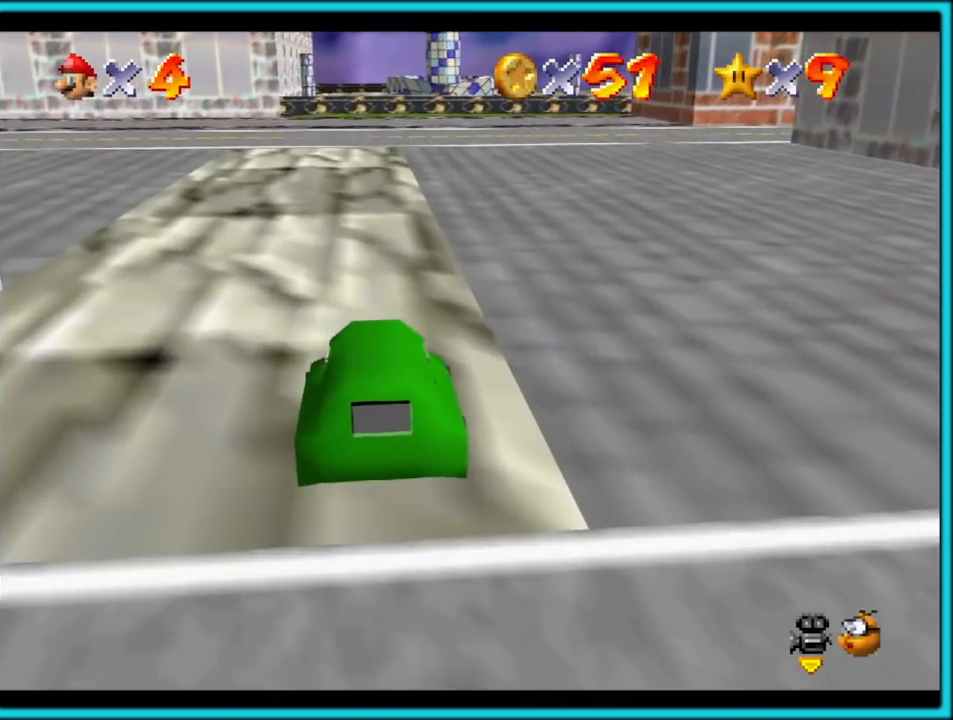
{"buttons": [], "left_stick": "up", "button_events": []}
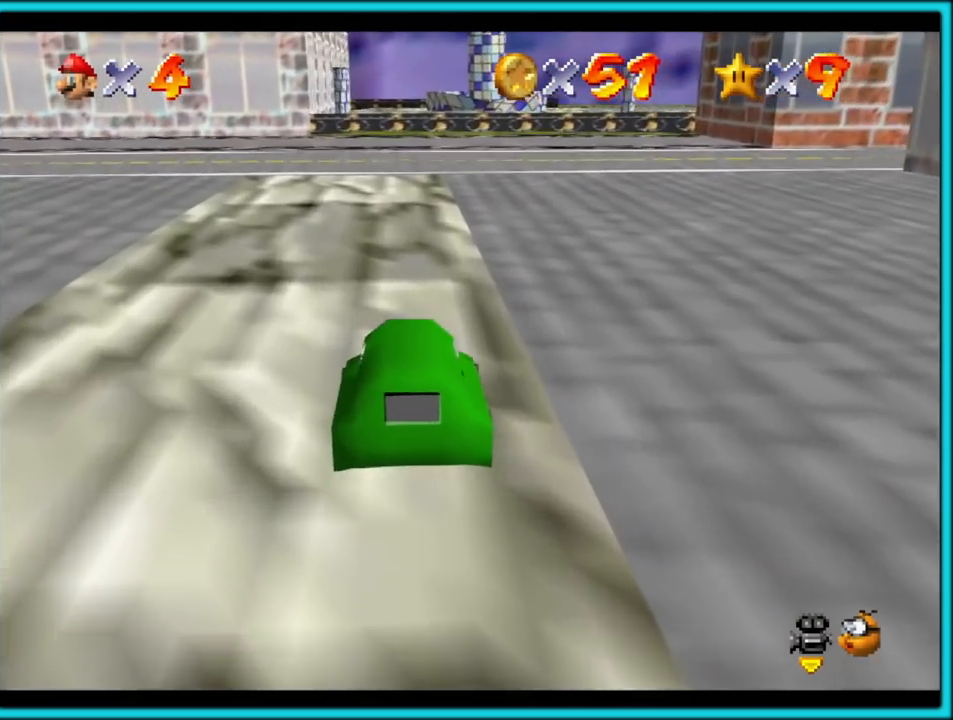
{"buttons": [], "left_stick": "up", "button_events": []}
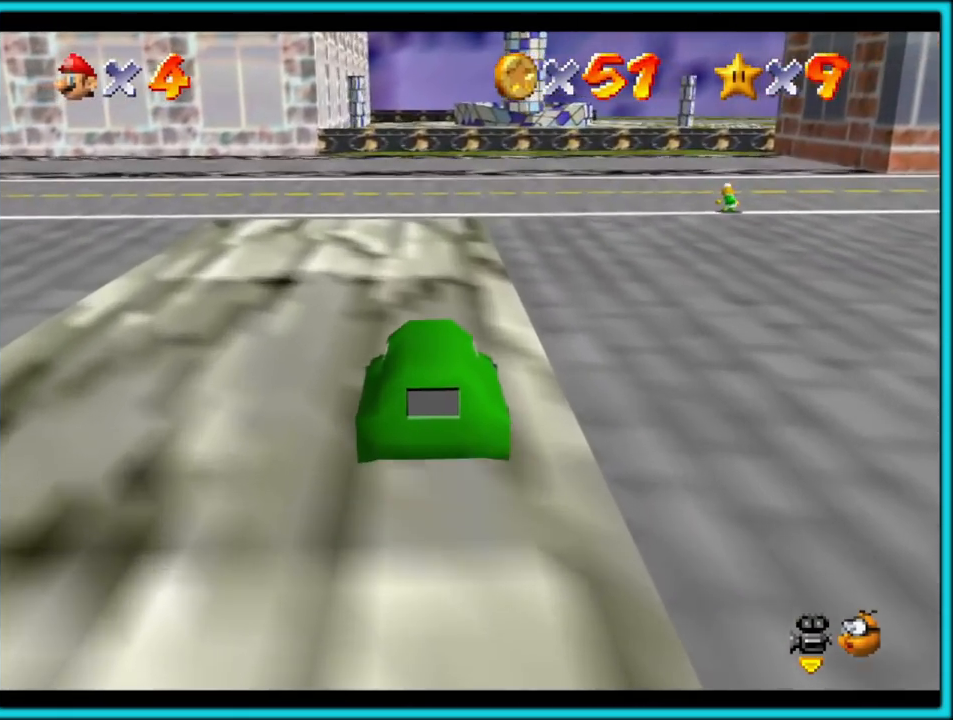
{"buttons": [], "left_stick": "center", "button_events": []}
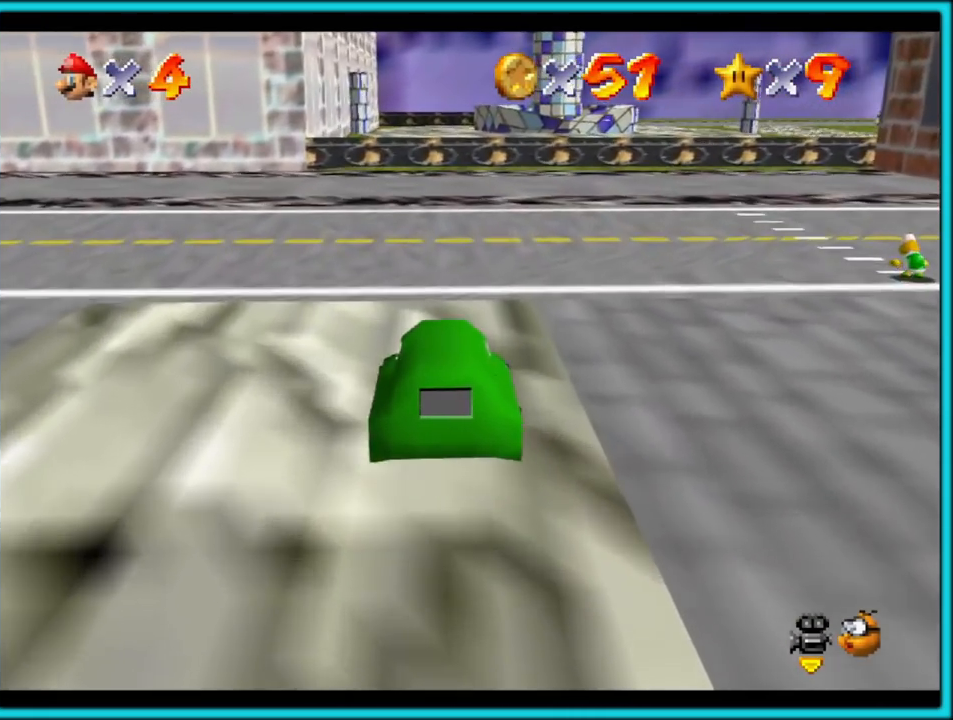
{"buttons": [], "left_stick": "center", "button_events": [[100, "B", "down"], [217, "B", "up"]]}
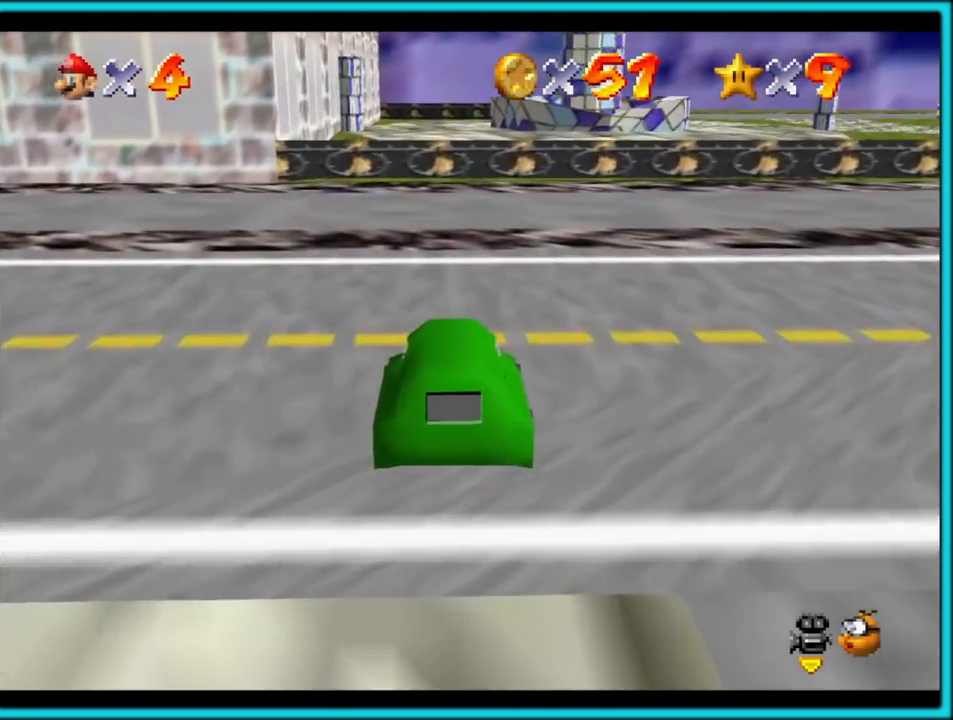
{"buttons": [], "left_stick": "up-left", "button_events": []}
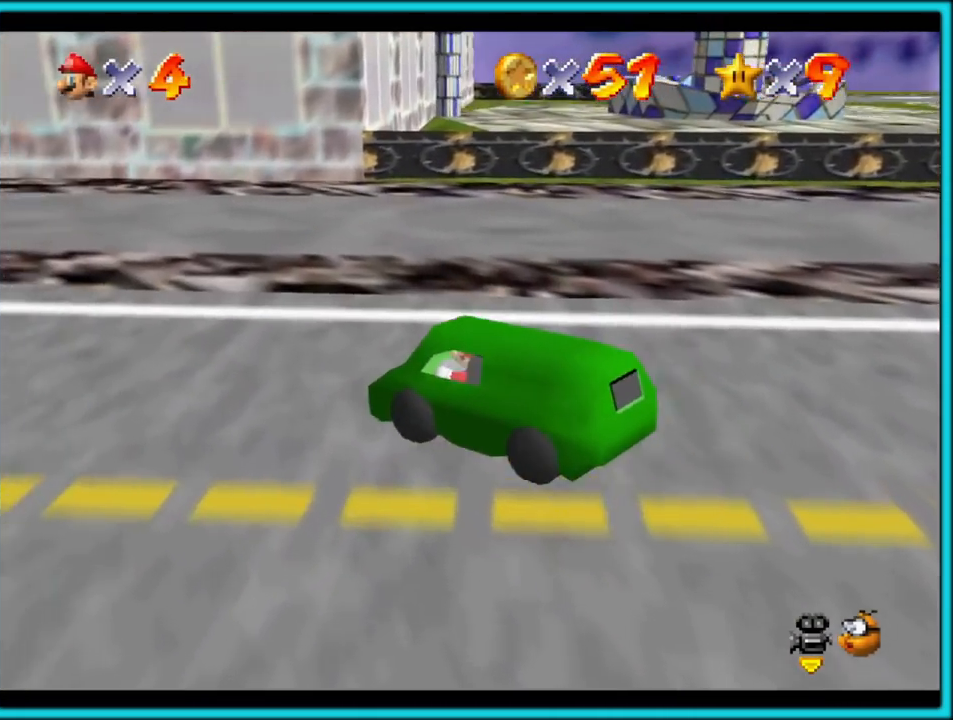
{"buttons": [], "left_stick": "up", "button_events": [[50, "C_DOWN", "down"], [50, "C_RIGHT", "down"], [117, "C_DOWN", "up"], [217, "C_RIGHT", "up"], [283, "C_RIGHT", "down"], [467, "C_RIGHT", "up"]]}
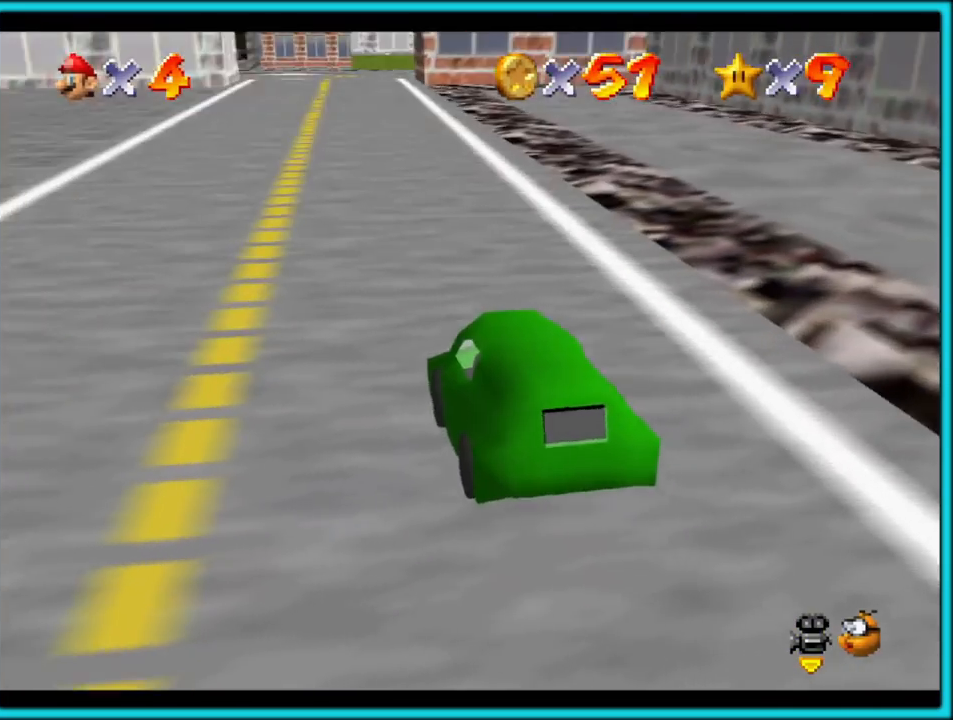
{"buttons": [], "left_stick": "up", "button_events": []}
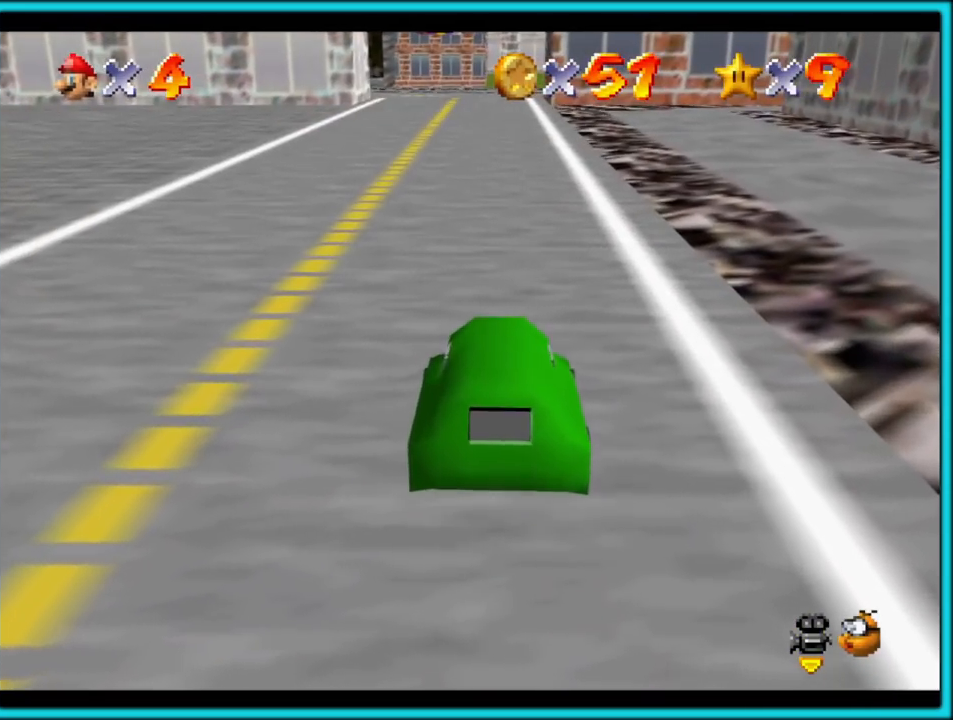
{"buttons": [], "left_stick": "up-left", "button_events": []}
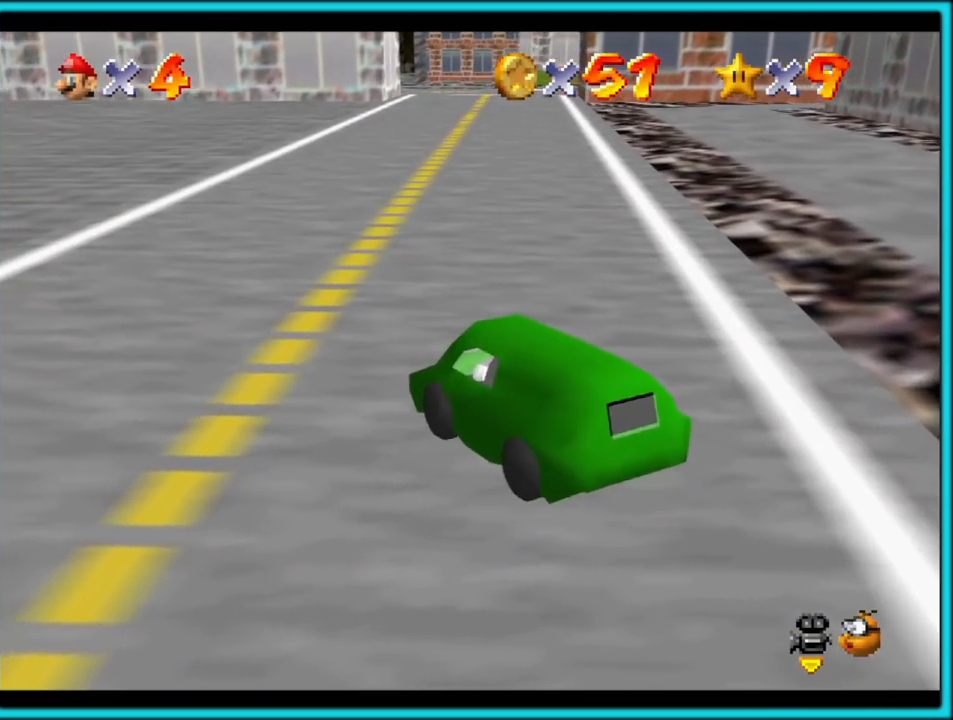
{"buttons": [], "left_stick": "up-left", "button_events": [[150, "B", "down"], [300, "B", "up"]]}